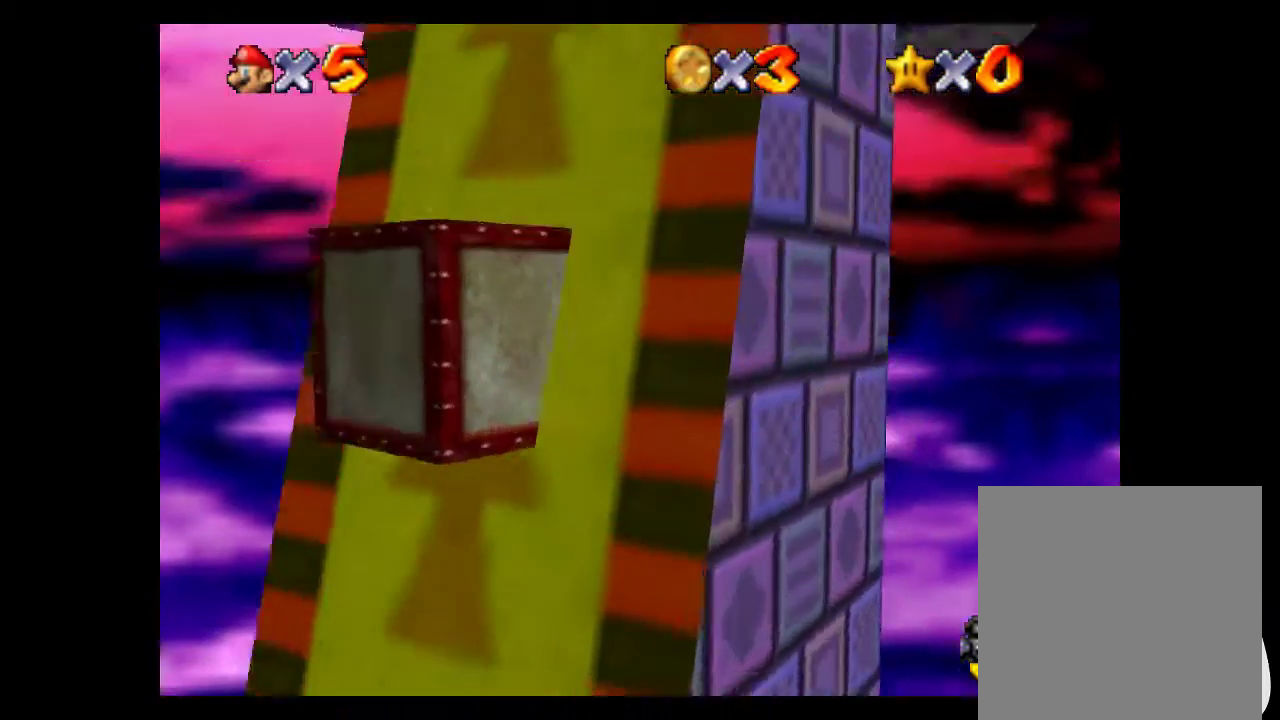
Gameplay with a controller (Xbox layout); each line is a JSON object with the inputs held at the frame after it. "events" lists button and stick changes between this image and that frame as [ms after this image, input, new state], when the widget could be followed in between.
{"buttons": [], "left_stick": "up-right", "right_stick": "center", "events": []}
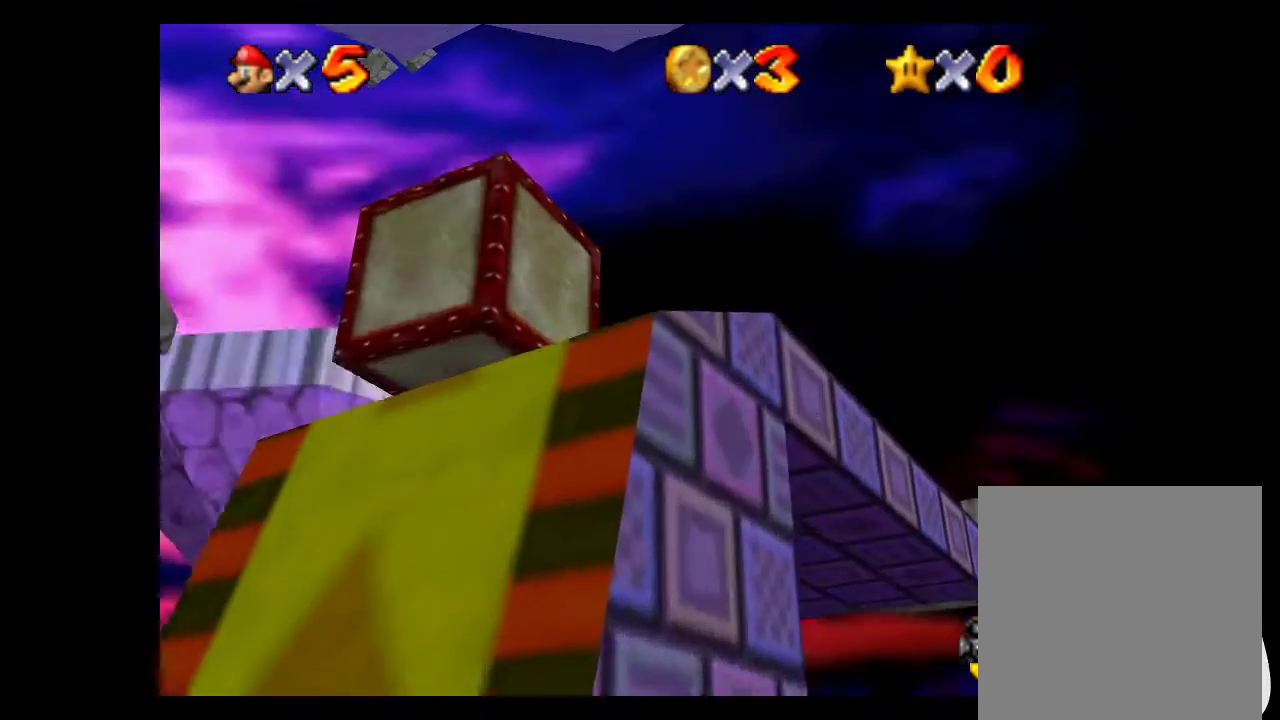
{"buttons": [], "left_stick": "up-right", "right_stick": "center", "events": [[333, "right_stick", "right"], [467, "right_stick", "center"]]}
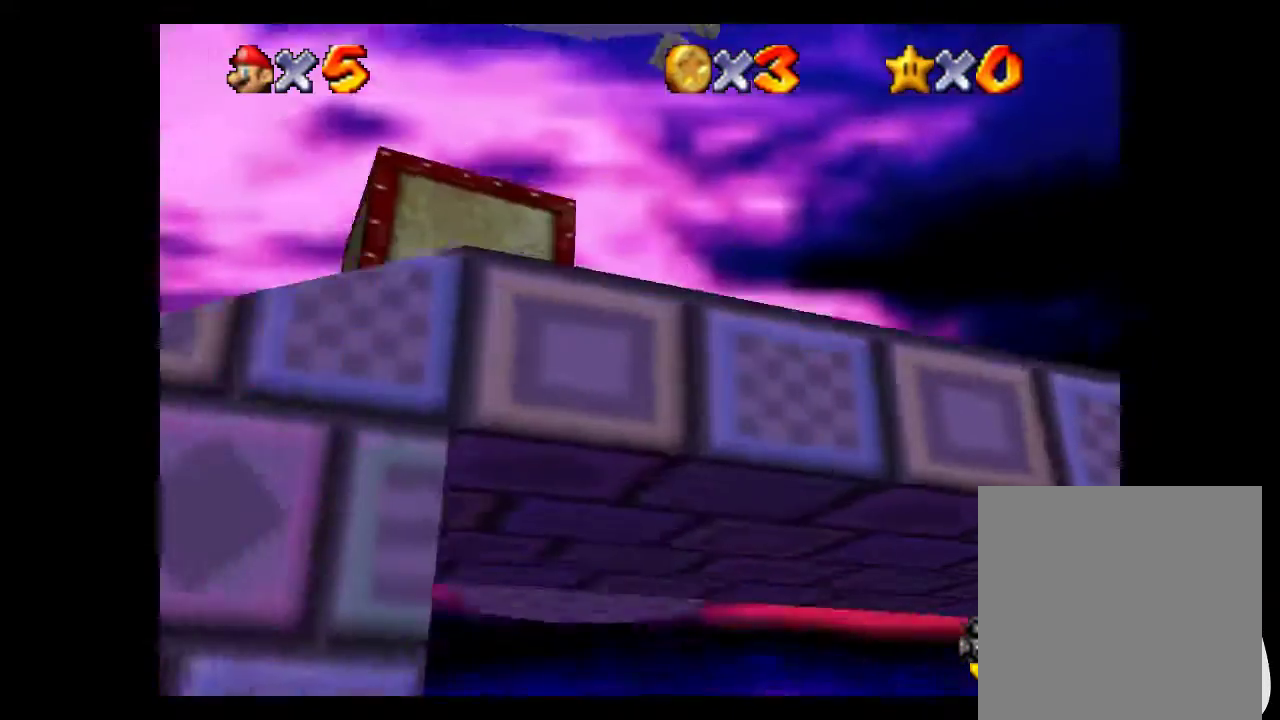
{"buttons": [], "left_stick": "right", "right_stick": "center", "events": [[167, "left_stick", "center"], [333, "left_stick", "right"]]}
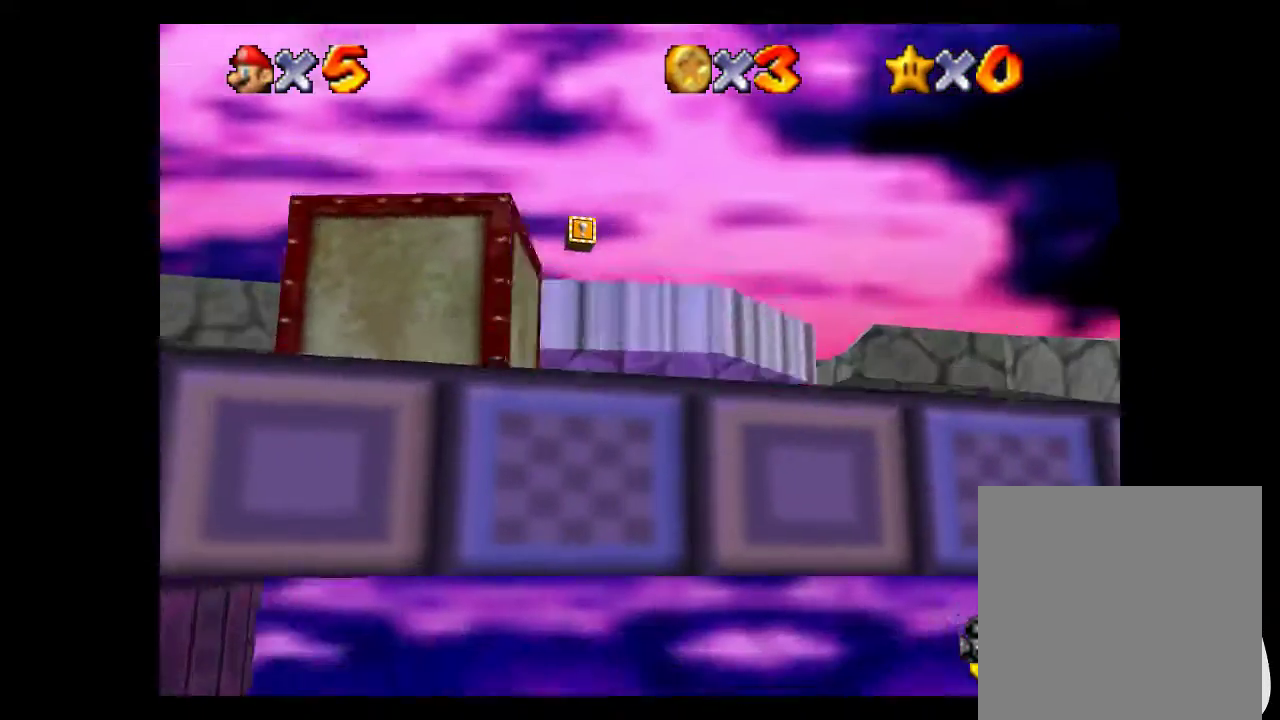
{"buttons": [], "left_stick": "left", "right_stick": "center", "events": [[67, "left_stick", "left"]]}
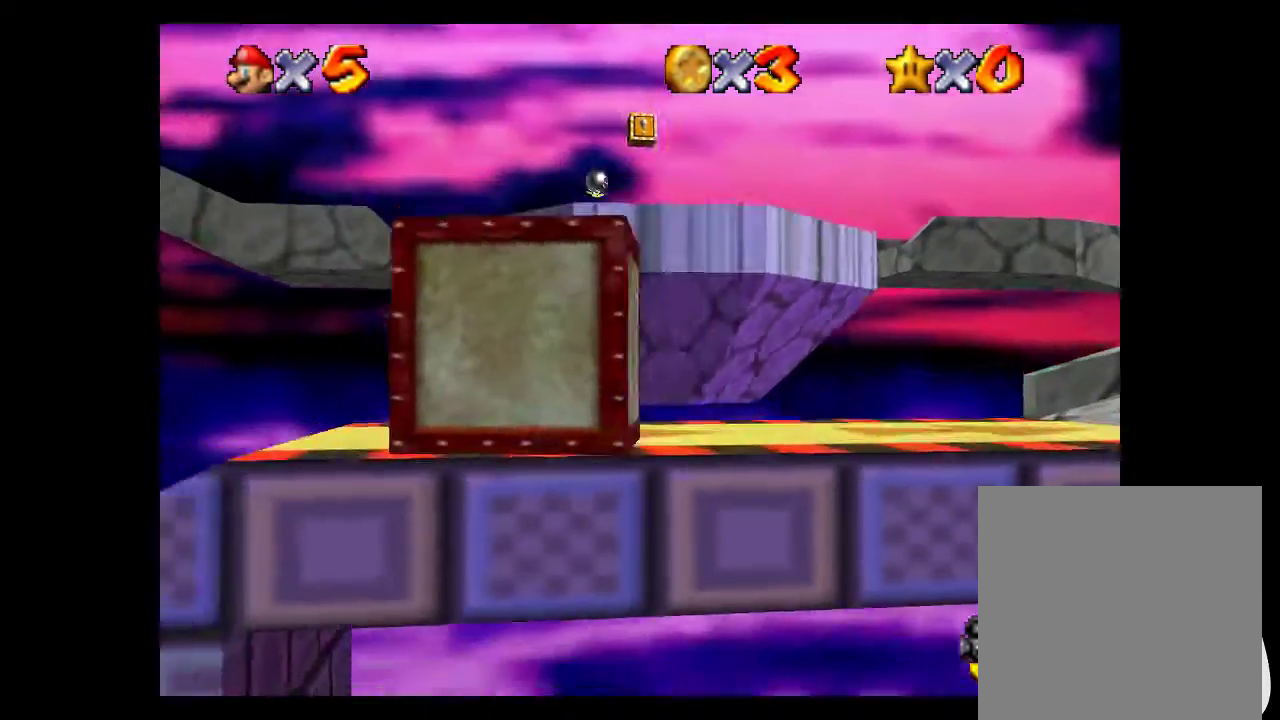
{"buttons": [], "left_stick": "up-left", "right_stick": "center", "events": [[33, "left_stick", "up-left"]]}
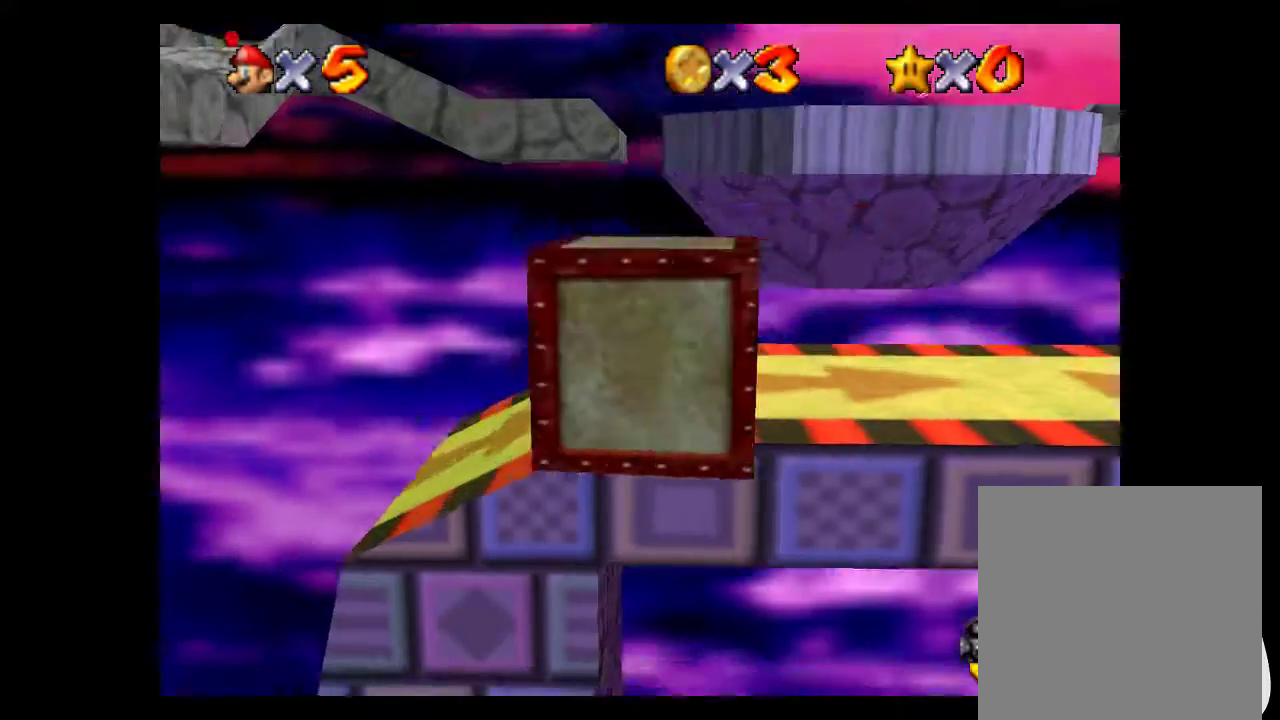
{"buttons": [], "left_stick": "center", "right_stick": "center", "events": [[100, "left_stick", "up"], [367, "left_stick", "up-left"], [467, "left_stick", "center"]]}
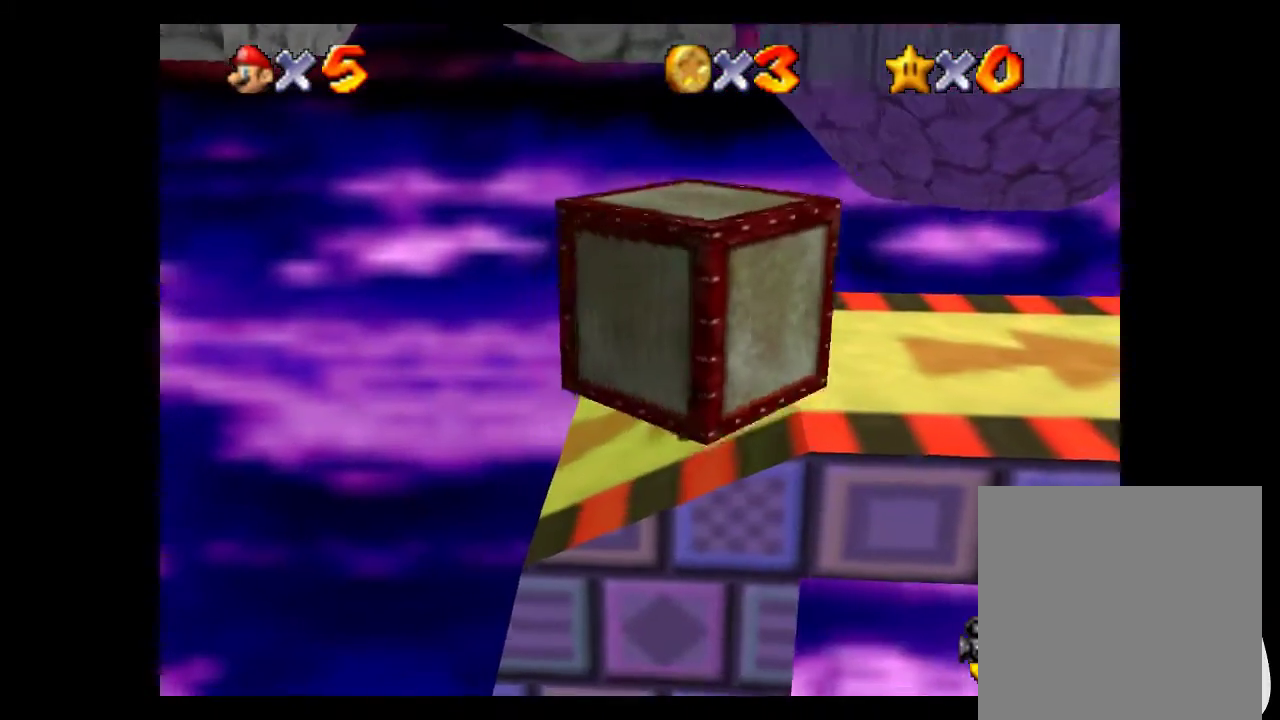
{"buttons": ["L1"], "left_stick": "center", "right_stick": "center", "events": [[300, "left_stick", "left"], [400, "left_stick", "center"], [467, "L1", "down"]]}
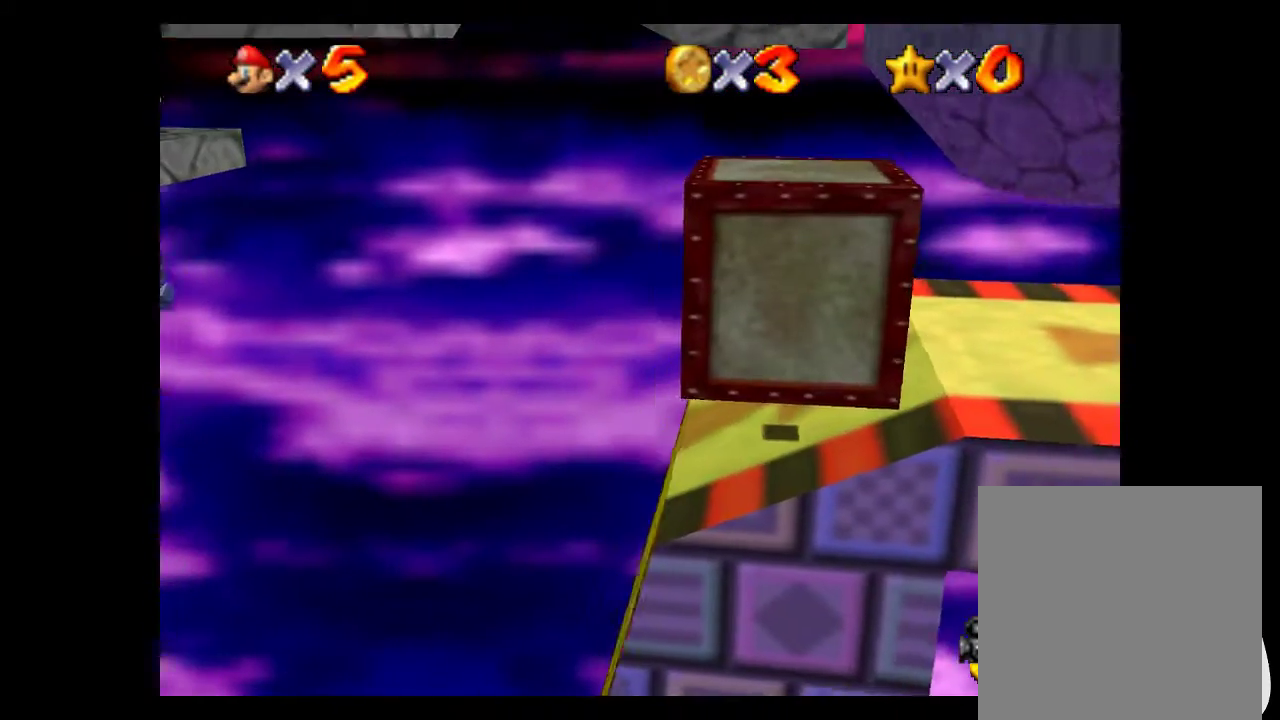
{"buttons": [], "left_stick": "right", "right_stick": "center", "events": [[100, "L1", "up"], [233, "left_stick", "right"]]}
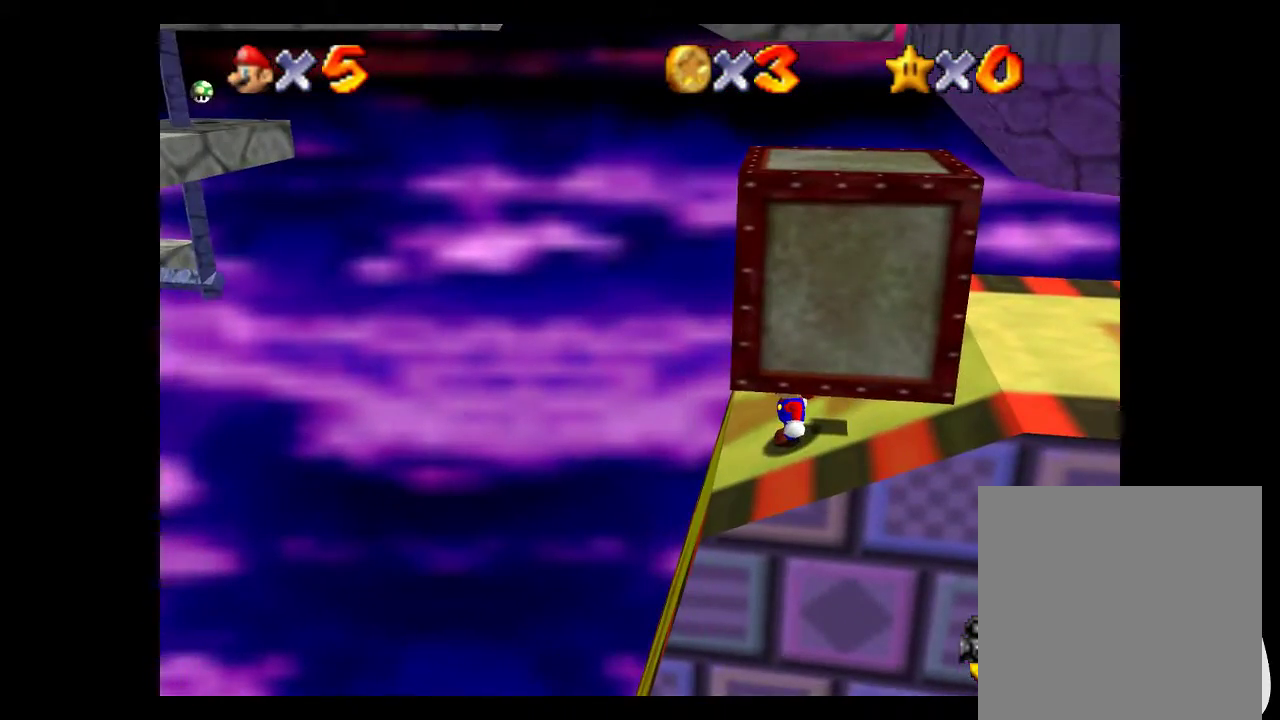
{"buttons": ["L2"], "left_stick": "center", "right_stick": "center", "events": [[167, "L2", "down"], [467, "left_stick", "center"]]}
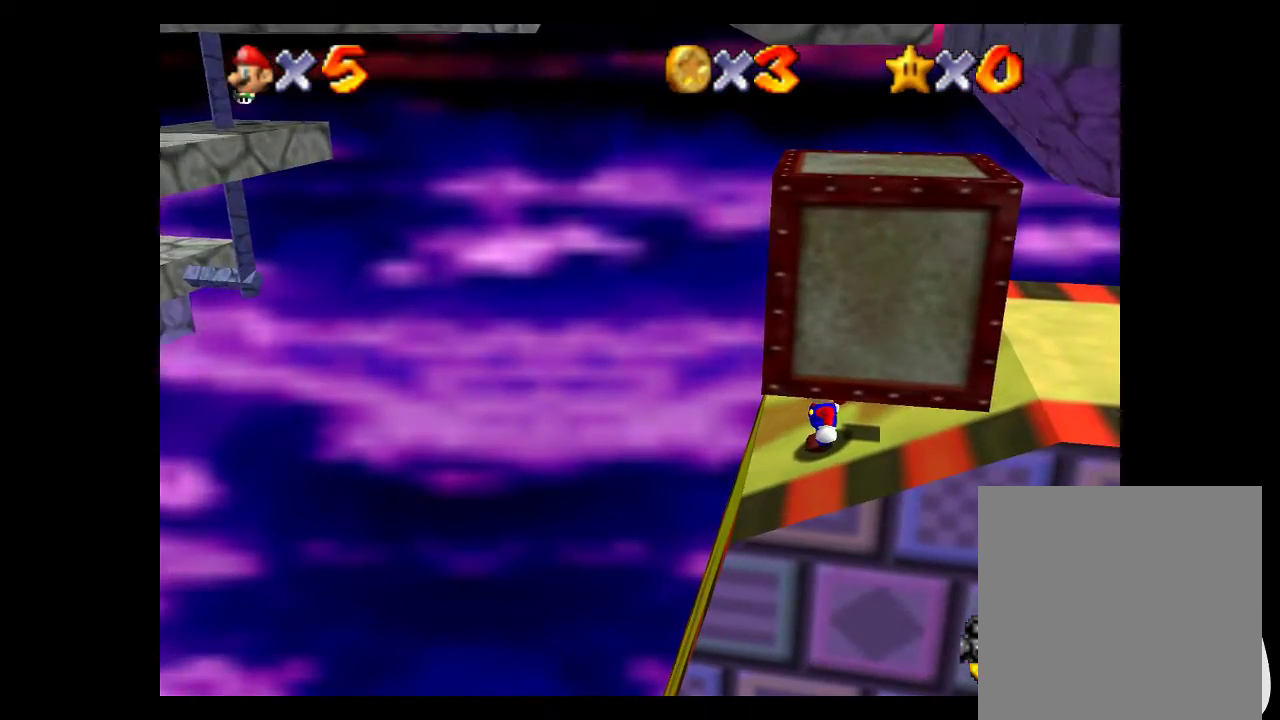
{"buttons": ["L1"], "left_stick": "left", "right_stick": "center", "events": [[100, "L2", "up"], [100, "left_stick", "left"], [400, "L1", "down"]]}
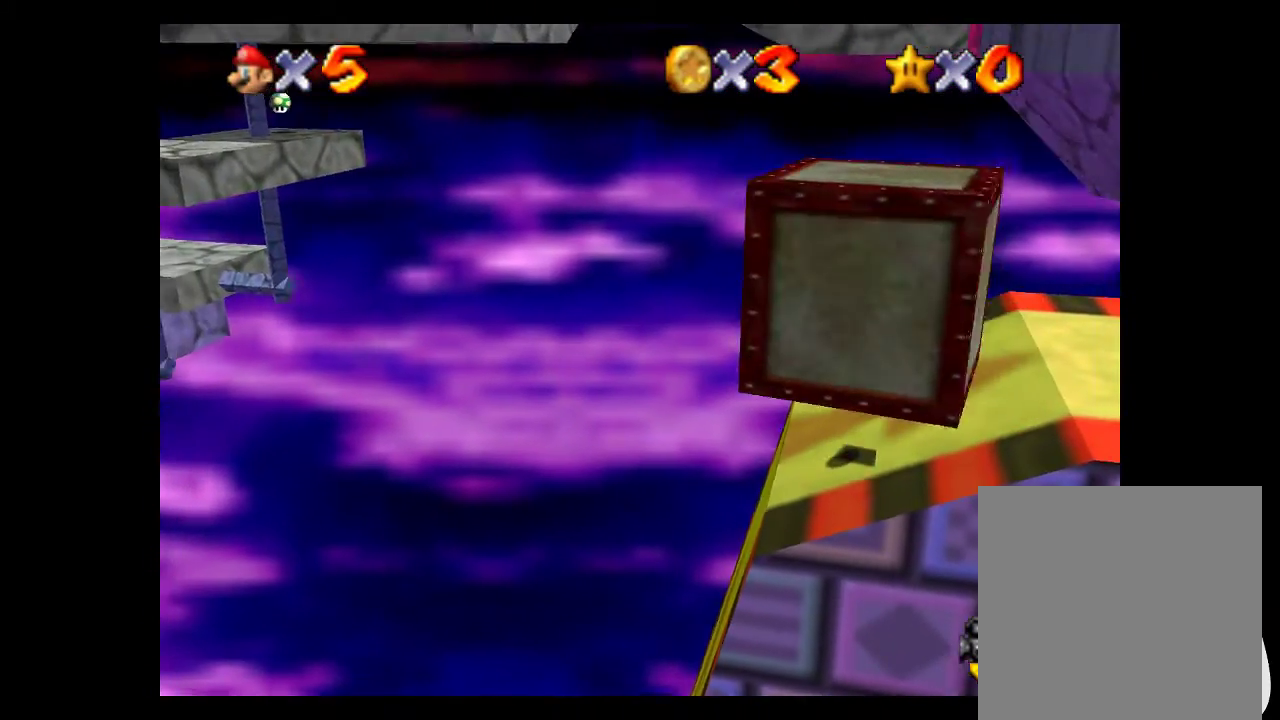
{"buttons": [], "left_stick": "center", "right_stick": "center", "events": [[33, "L1", "up"], [167, "left_stick", "center"]]}
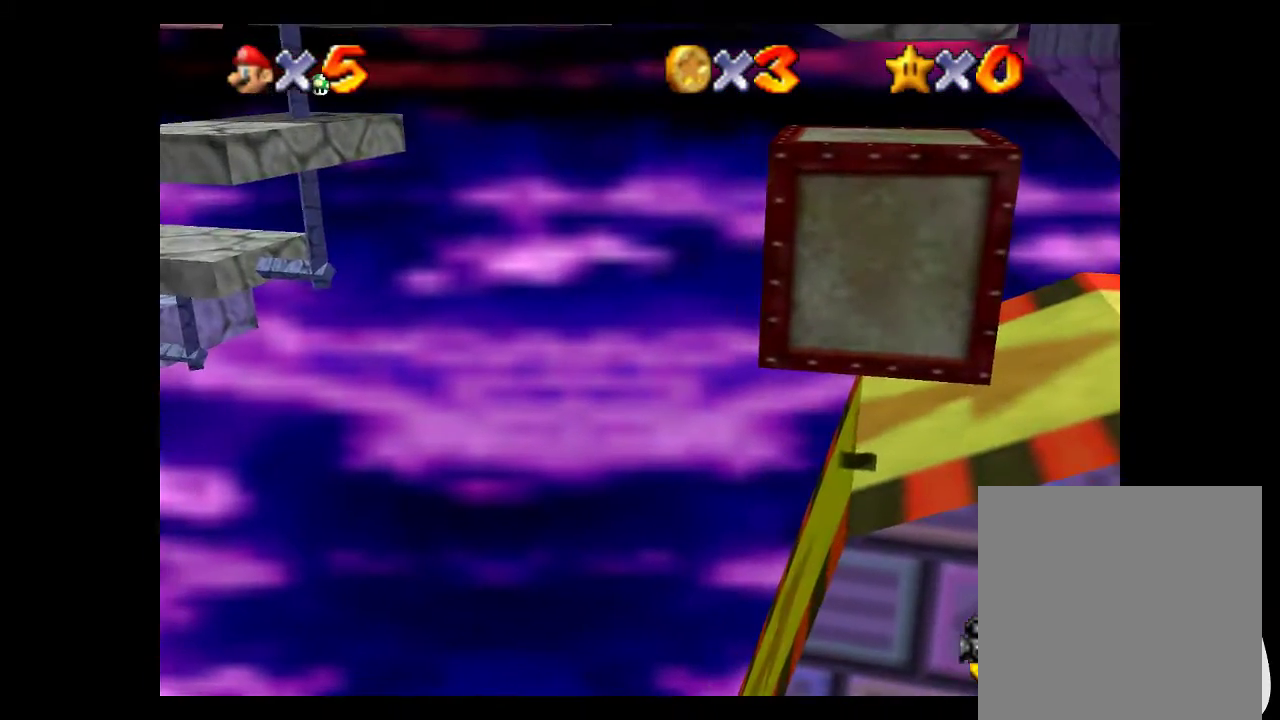
{"buttons": [], "left_stick": "right", "right_stick": "center", "events": [[167, "L1", "down"], [233, "left_stick", "right"], [267, "L1", "up"]]}
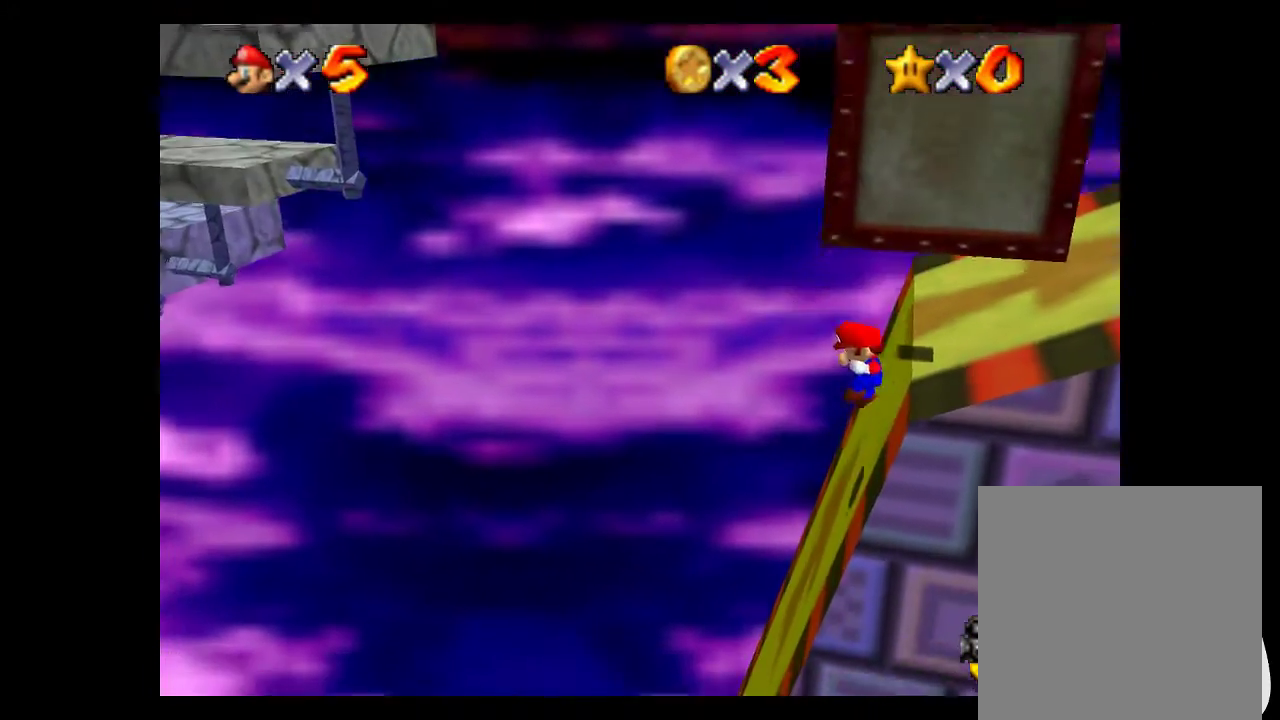
{"buttons": [], "left_stick": "right", "right_stick": "center", "events": []}
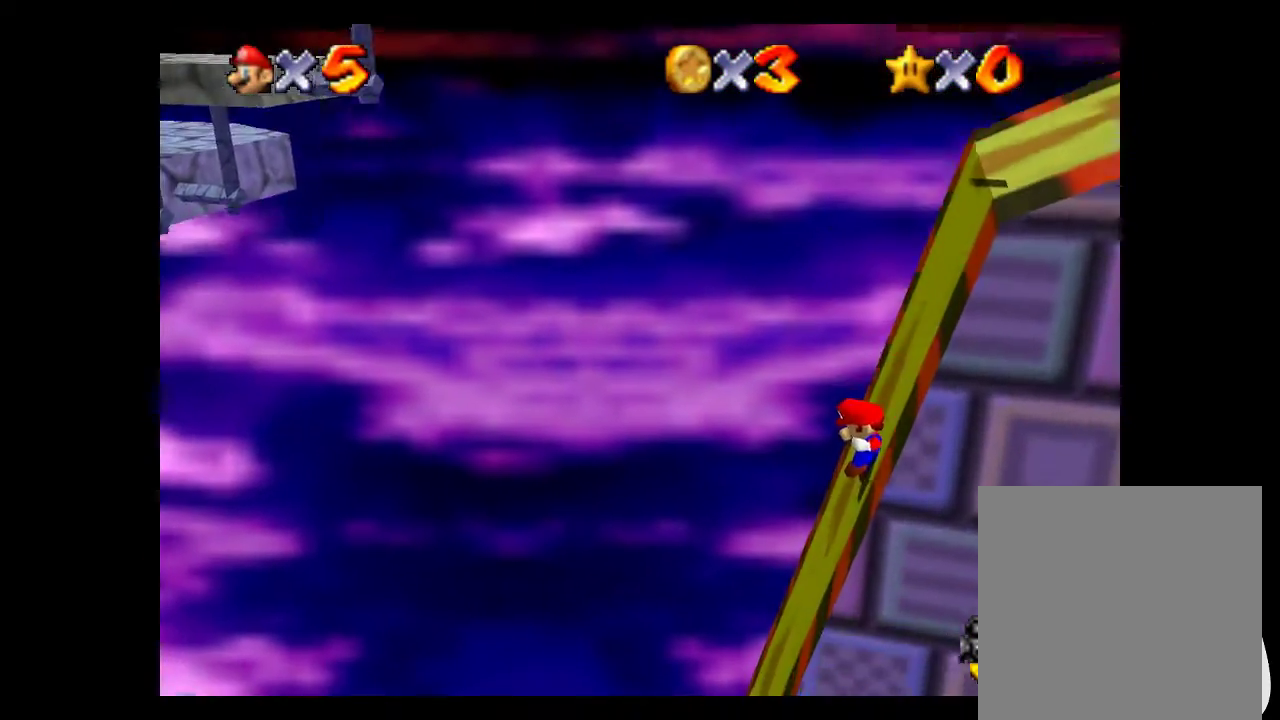
{"buttons": [], "left_stick": "left", "right_stick": "center", "events": [[67, "left_stick", "up"], [167, "left_stick", "up-left"], [200, "right_stick", "left"], [333, "left_stick", "left"], [367, "right_stick", "center"]]}
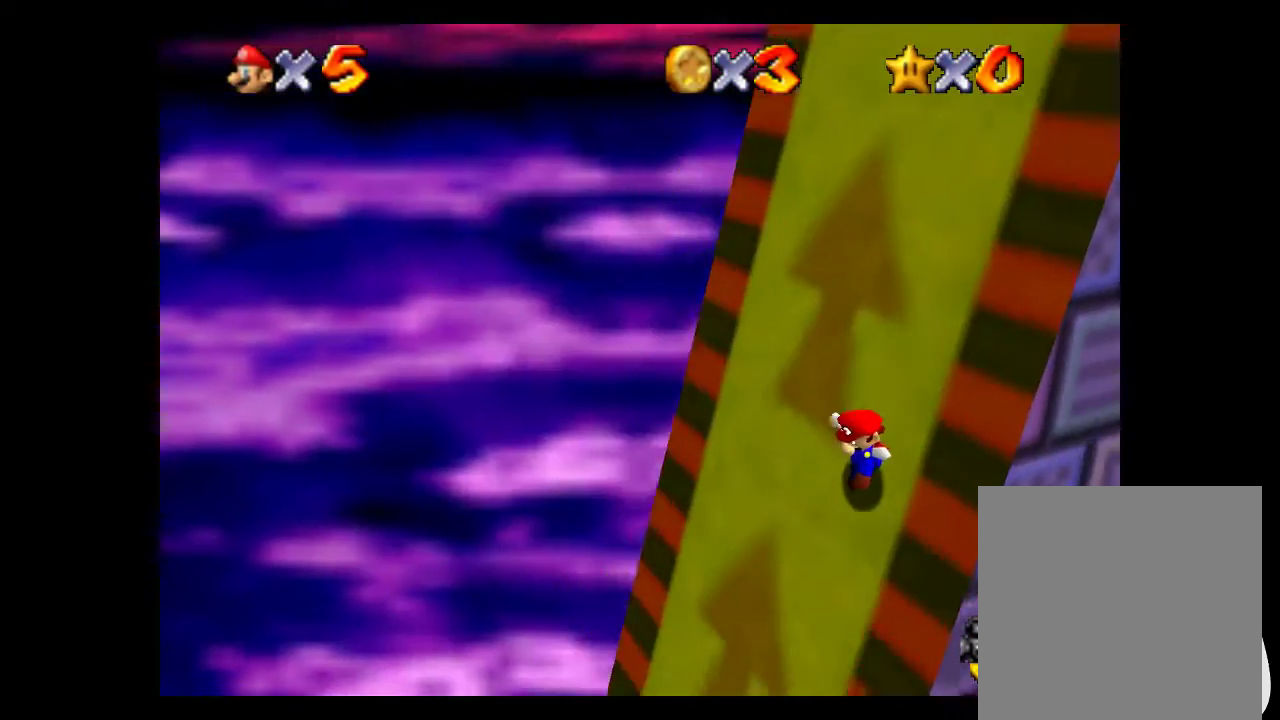
{"buttons": [], "left_stick": "left", "right_stick": "center", "events": [[133, "A", "down"], [233, "X", "down"], [300, "A", "up"], [367, "X", "up"]]}
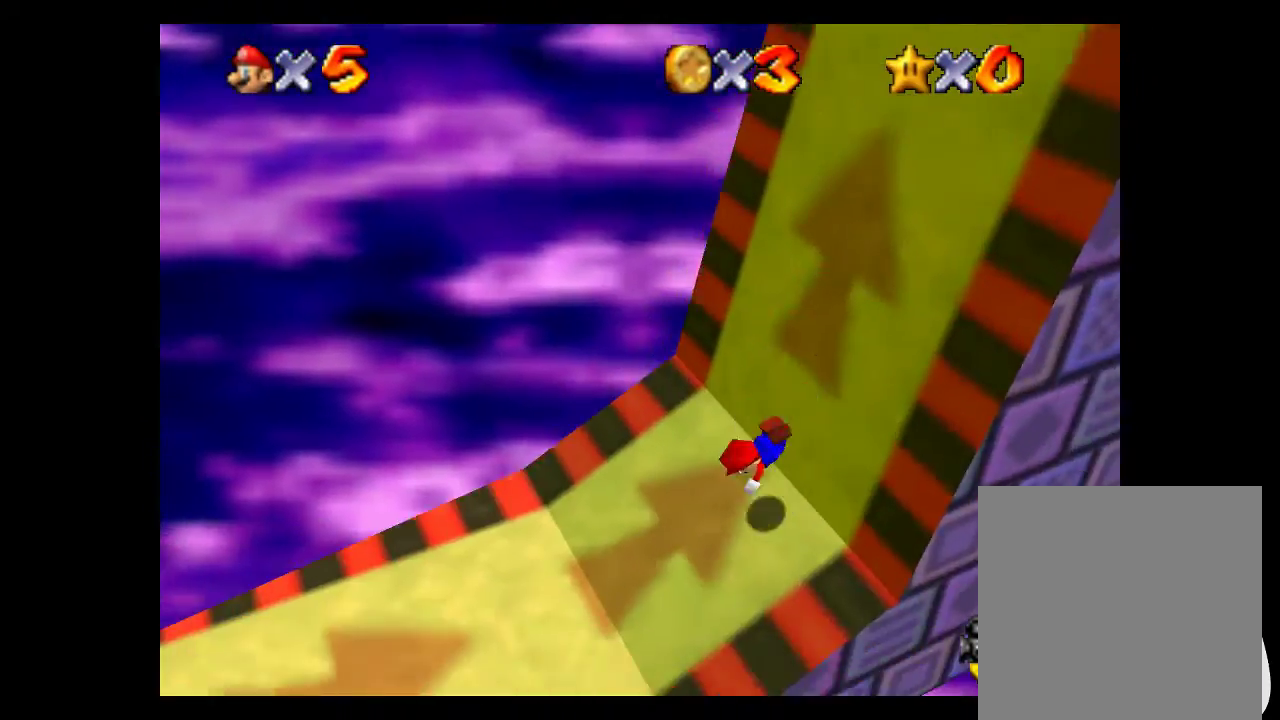
{"buttons": ["A"], "left_stick": "up-right", "right_stick": "center", "events": [[233, "left_stick", "up-right"], [300, "A", "down"], [433, "A", "up"], [500, "A", "down"]]}
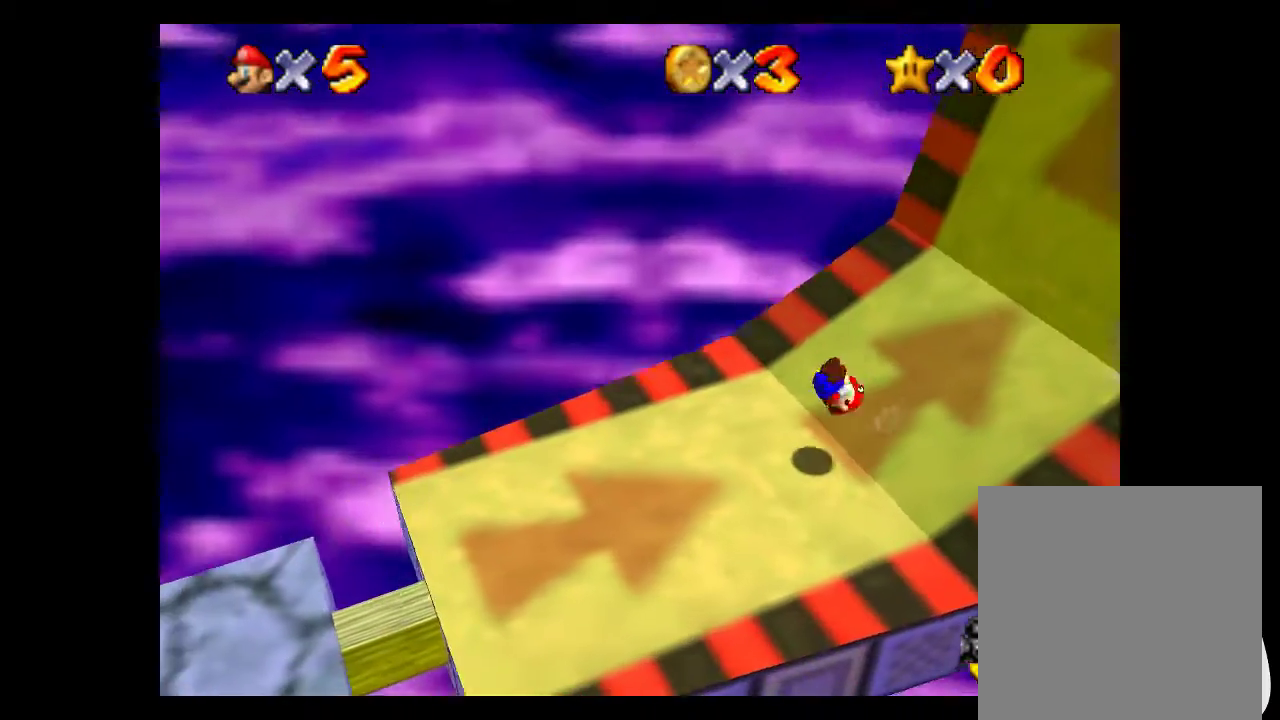
{"buttons": [], "left_stick": "right", "right_stick": "center", "events": [[100, "A", "up"], [433, "left_stick", "right"]]}
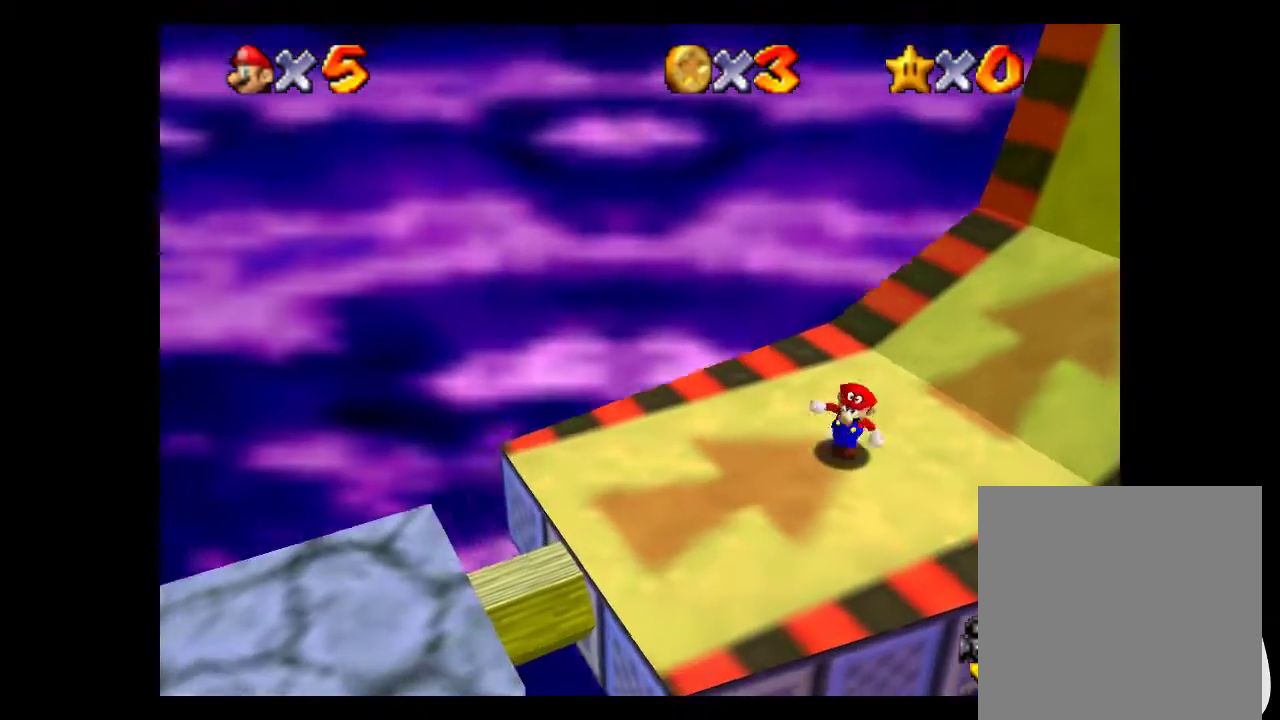
{"buttons": [], "left_stick": "up-right", "right_stick": "center", "events": [[300, "left_stick", "up-right"]]}
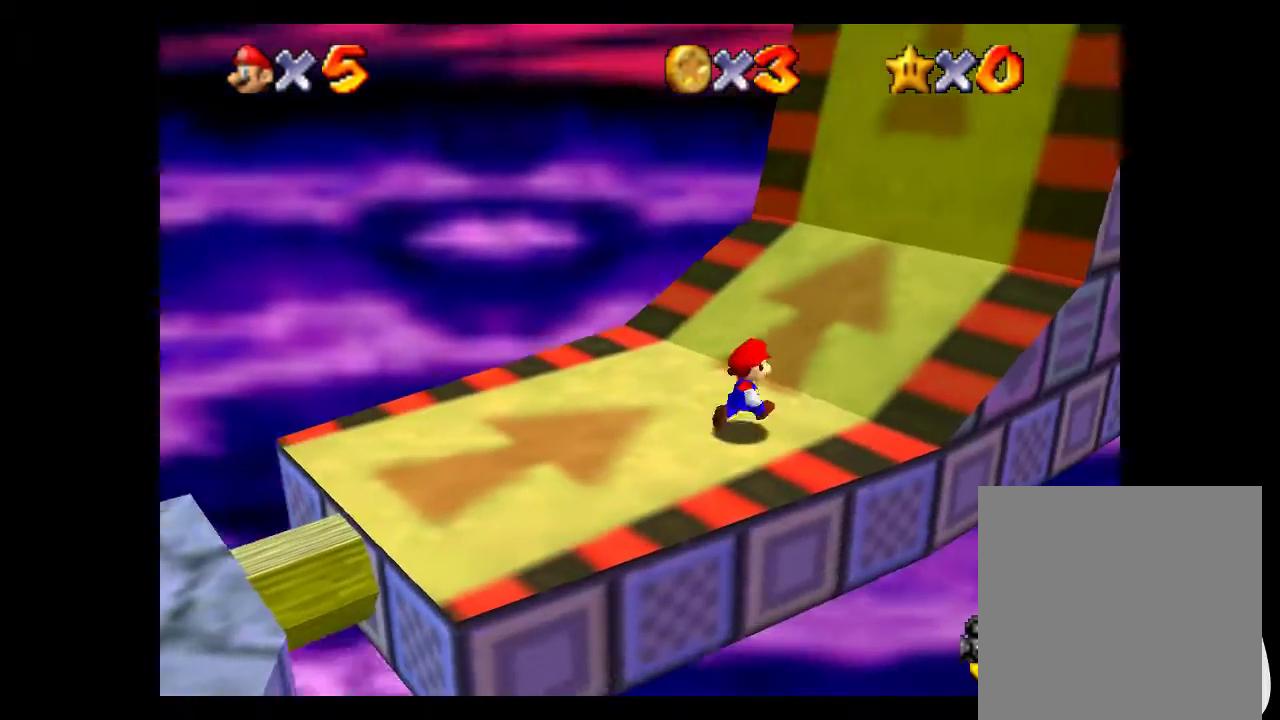
{"buttons": [], "left_stick": "up-right", "right_stick": "center", "events": []}
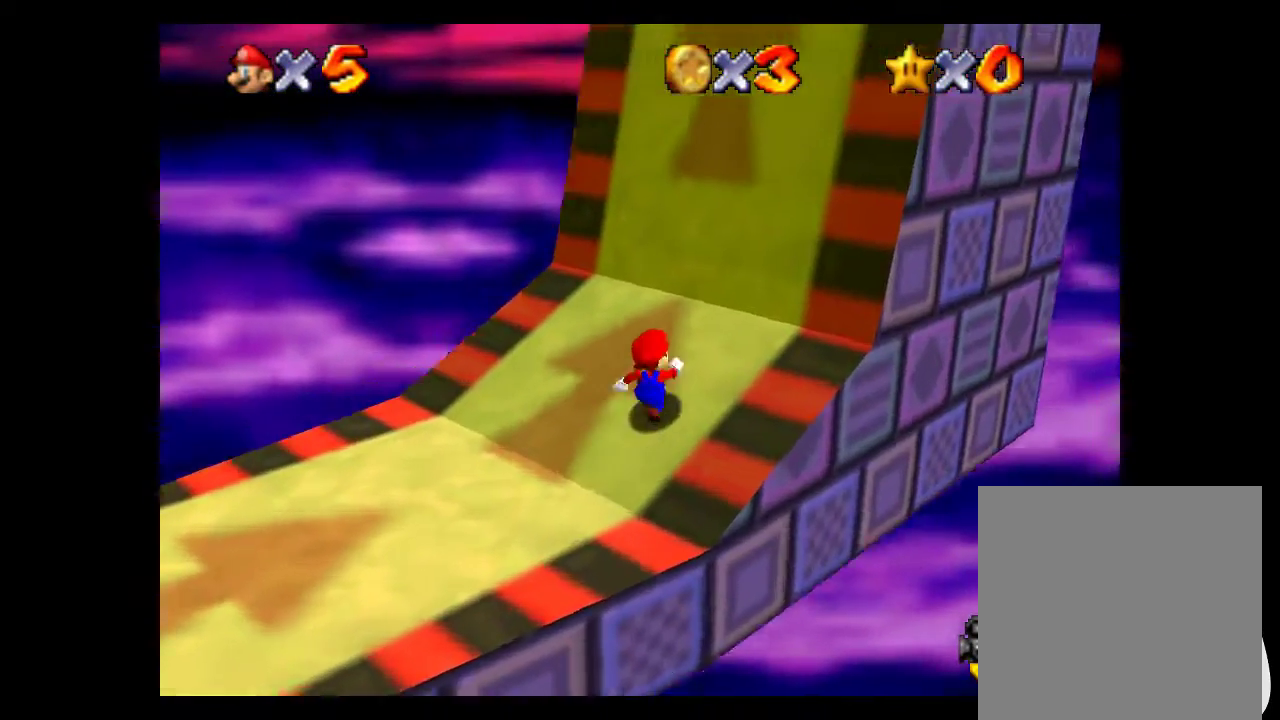
{"buttons": [], "left_stick": "up-right", "right_stick": "center", "events": []}
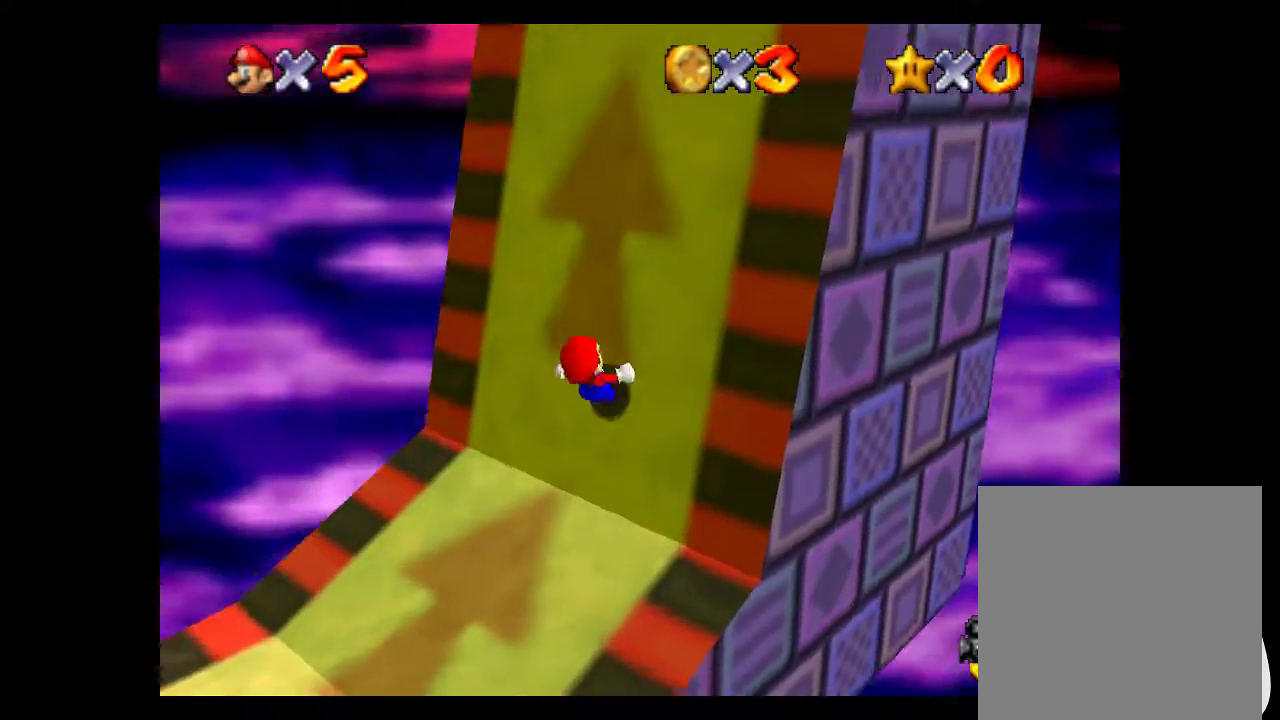
{"buttons": [], "left_stick": "up-right", "right_stick": "center", "events": []}
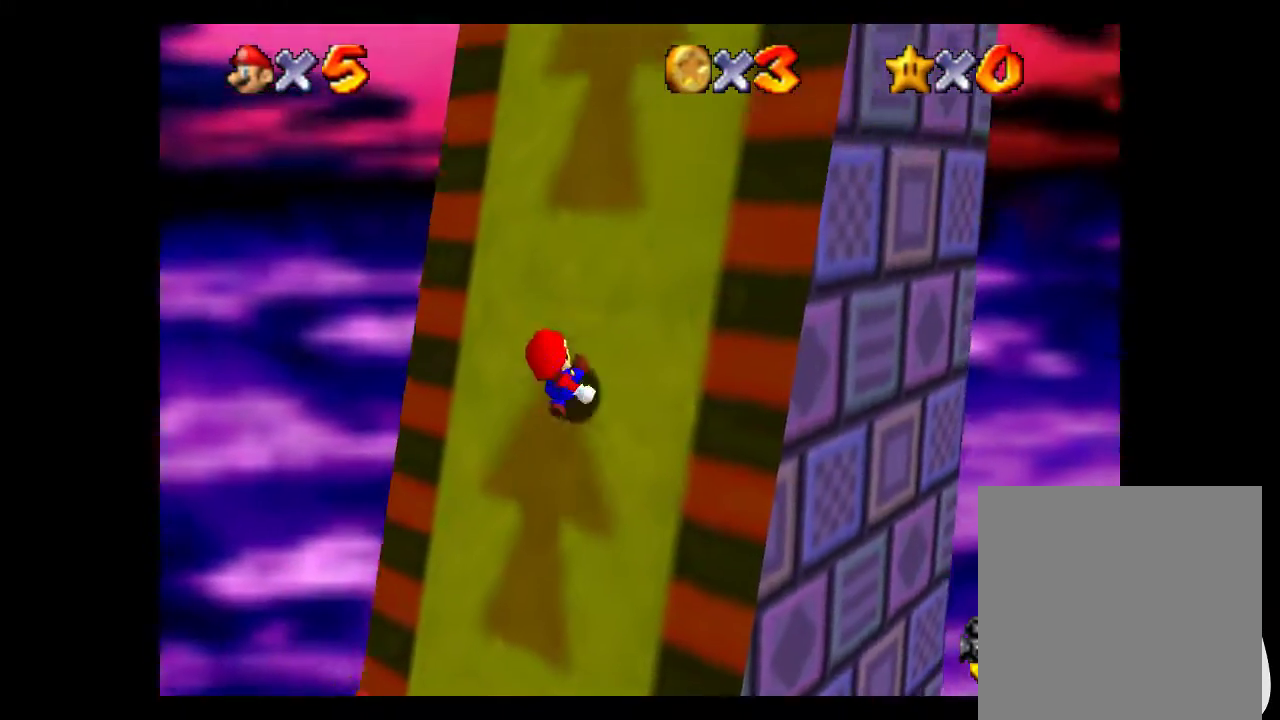
{"buttons": [], "left_stick": "up-right", "right_stick": "center", "events": []}
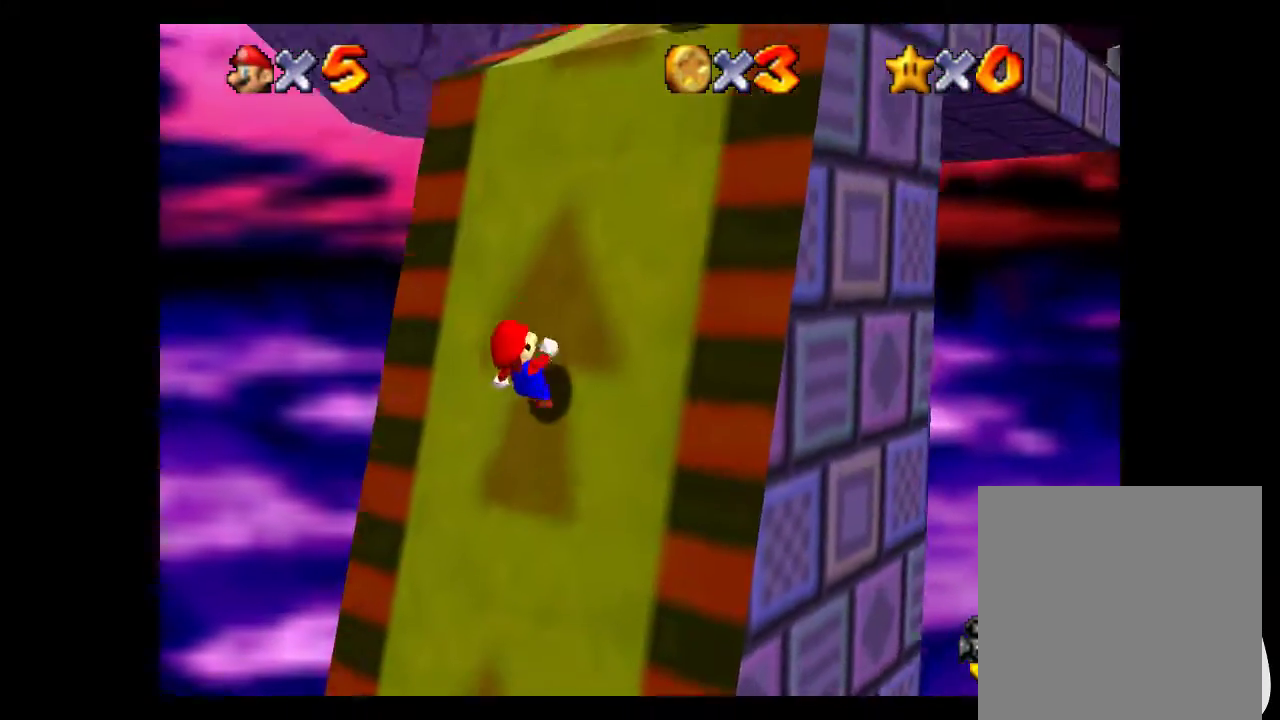
{"buttons": [], "left_stick": "up-right", "right_stick": "center", "events": []}
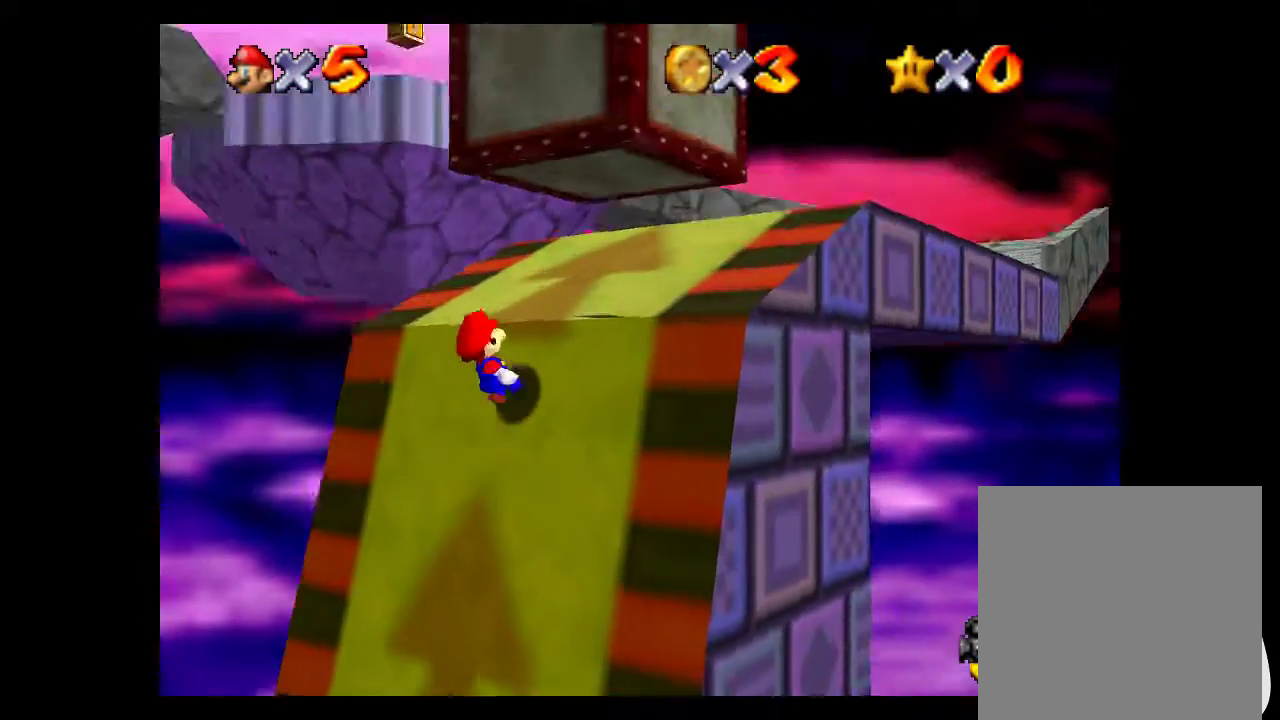
{"buttons": [], "left_stick": "up-right", "right_stick": "center", "events": []}
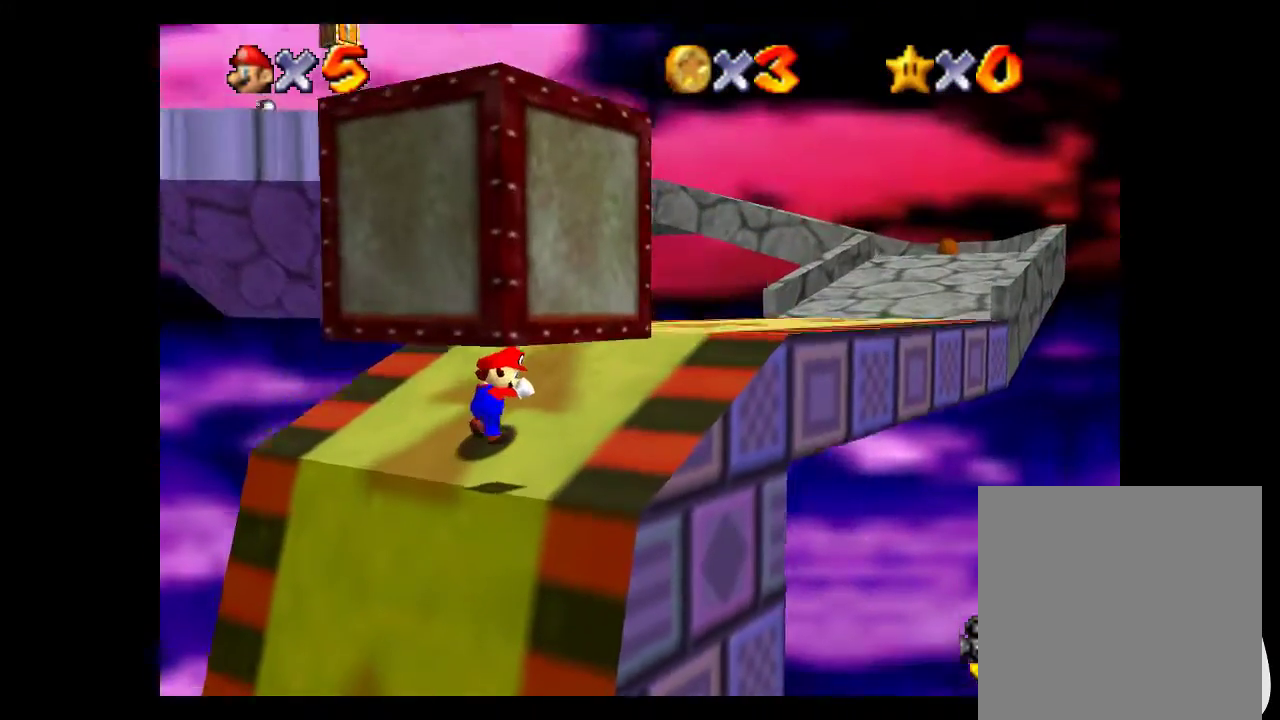
{"buttons": [], "left_stick": "up-left", "right_stick": "center", "events": [[400, "left_stick", "up"], [467, "left_stick", "up-left"]]}
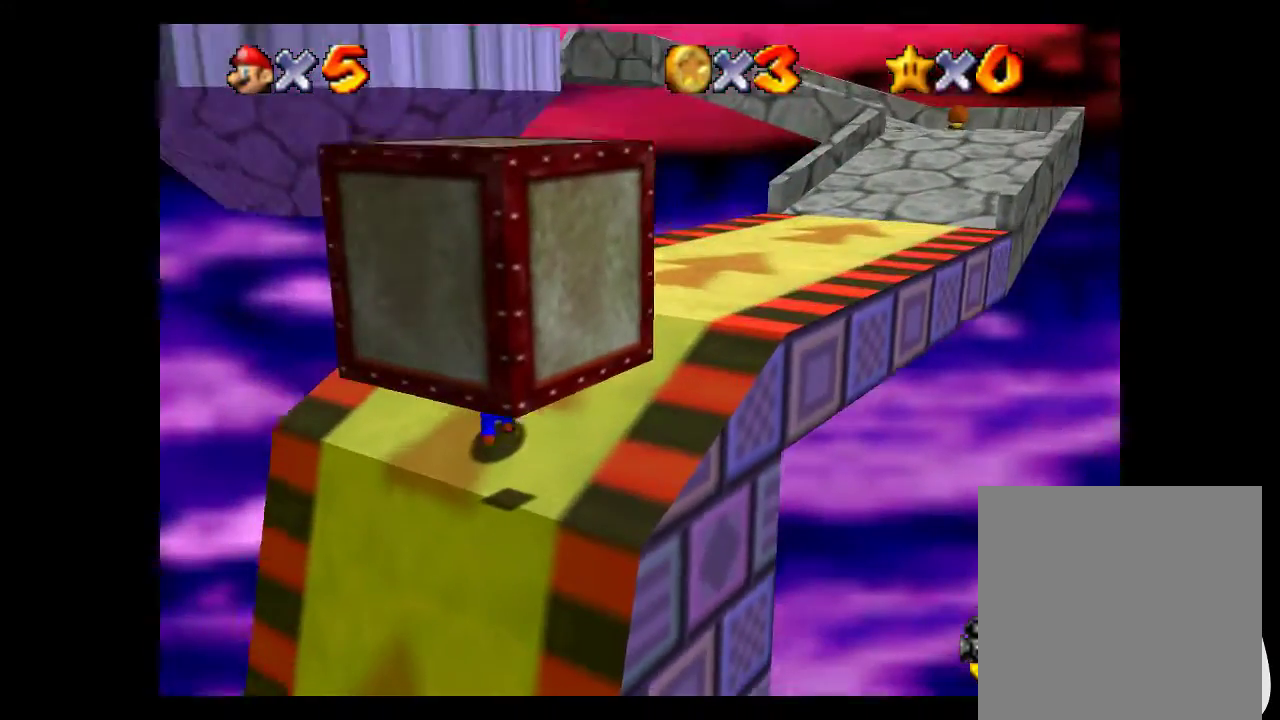
{"buttons": [], "left_stick": "up-left", "right_stick": "center", "events": []}
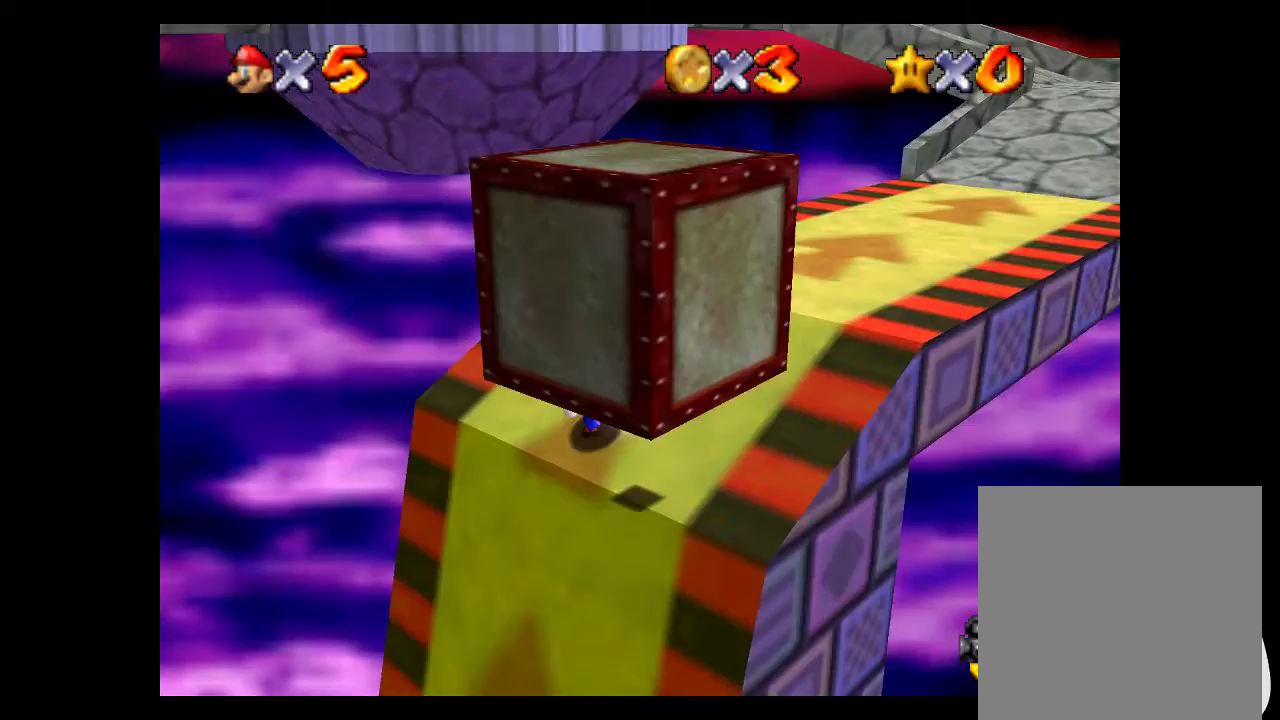
{"buttons": [], "left_stick": "up", "right_stick": "center", "events": [[167, "right_stick", "left"], [200, "left_stick", "up-right"], [300, "right_stick", "center"], [467, "left_stick", "up"]]}